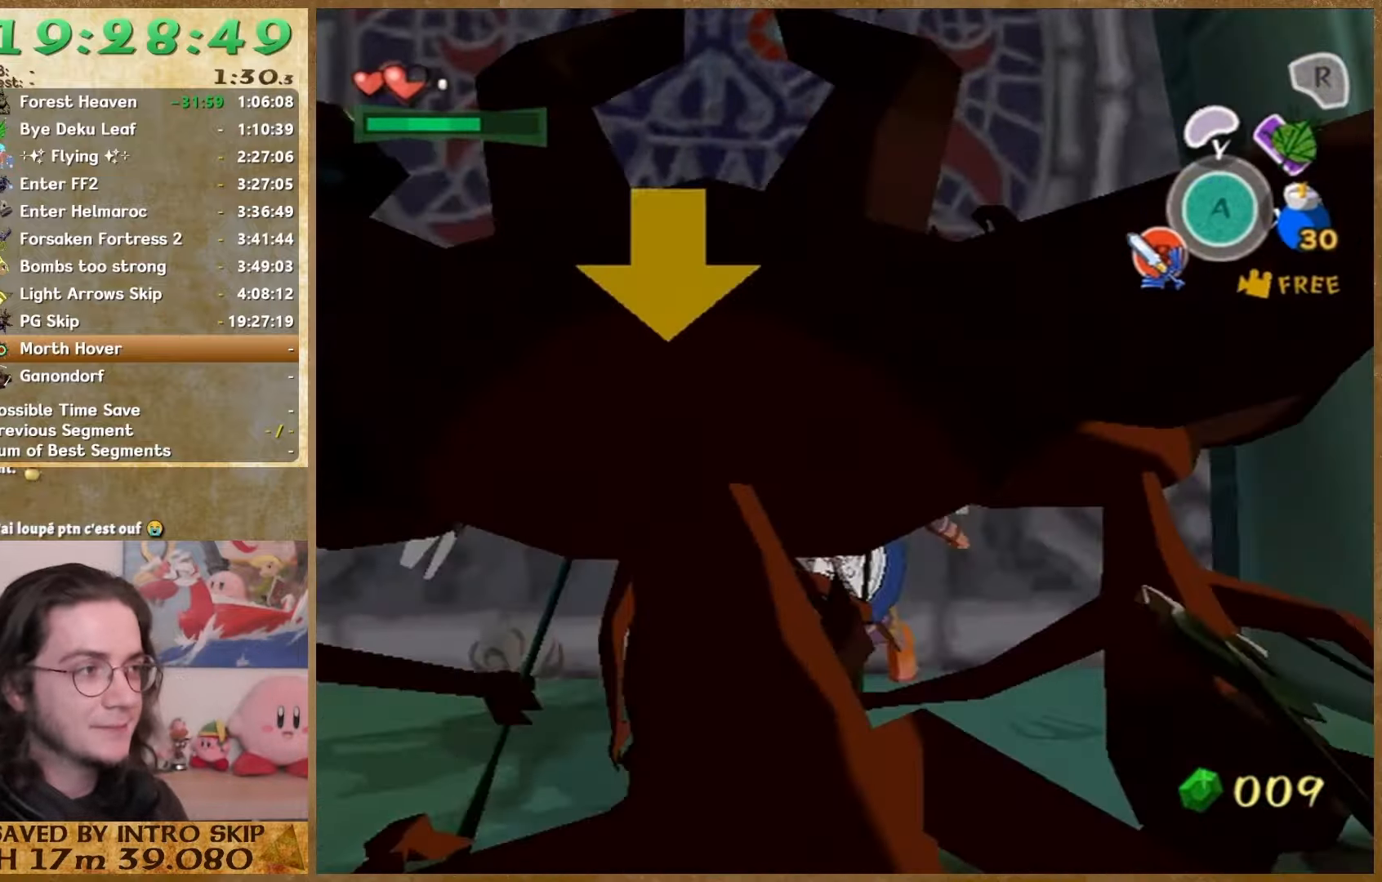
Gameplay with a controller (Nintendo layout); each line is a JSON object with the inputs held at the frame after it. "button_events" lists button changes between this image and that frame as [ms after this image, input, new state], when the widget could be followed in between (sticks are given only as held states). Not read: HOME L1 L2 L3 R3 SELECT.
{"buttons": [], "left_stick": "up-left", "right_stick": "center", "button_events": []}
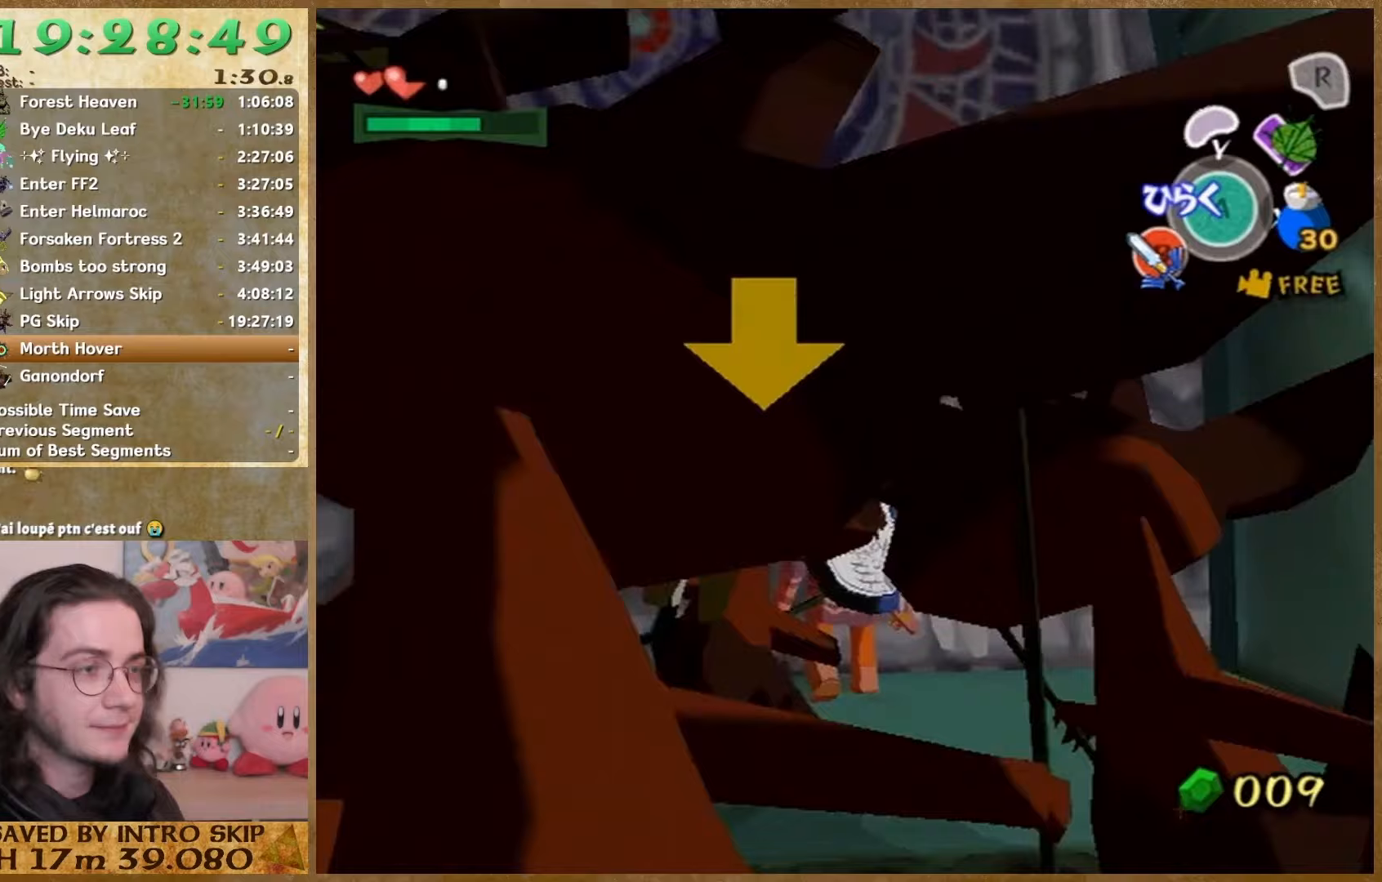
{"buttons": [], "left_stick": "up-left", "right_stick": "center", "button_events": []}
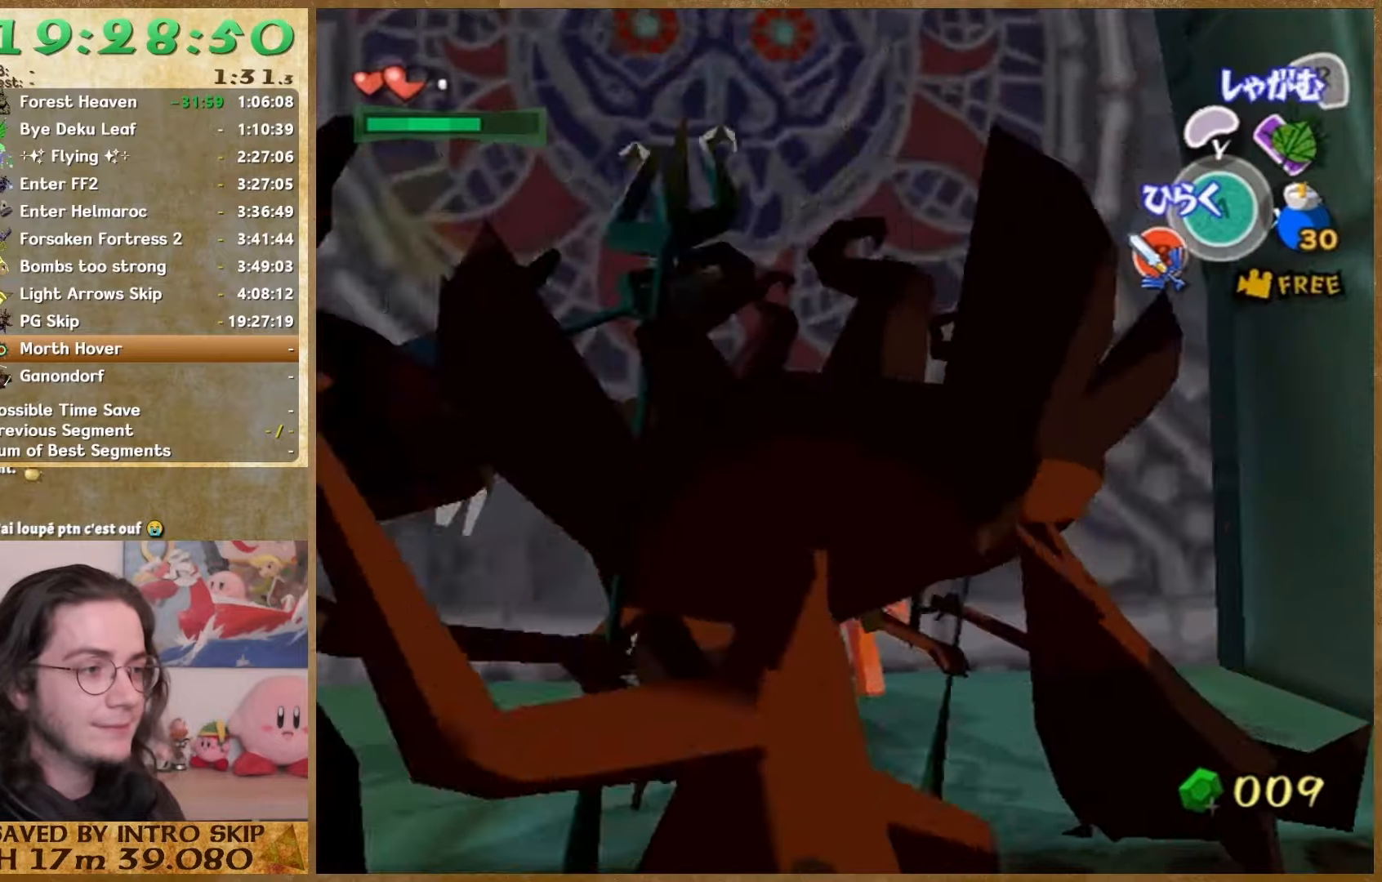
{"buttons": [], "left_stick": "center", "right_stick": "center", "button_events": []}
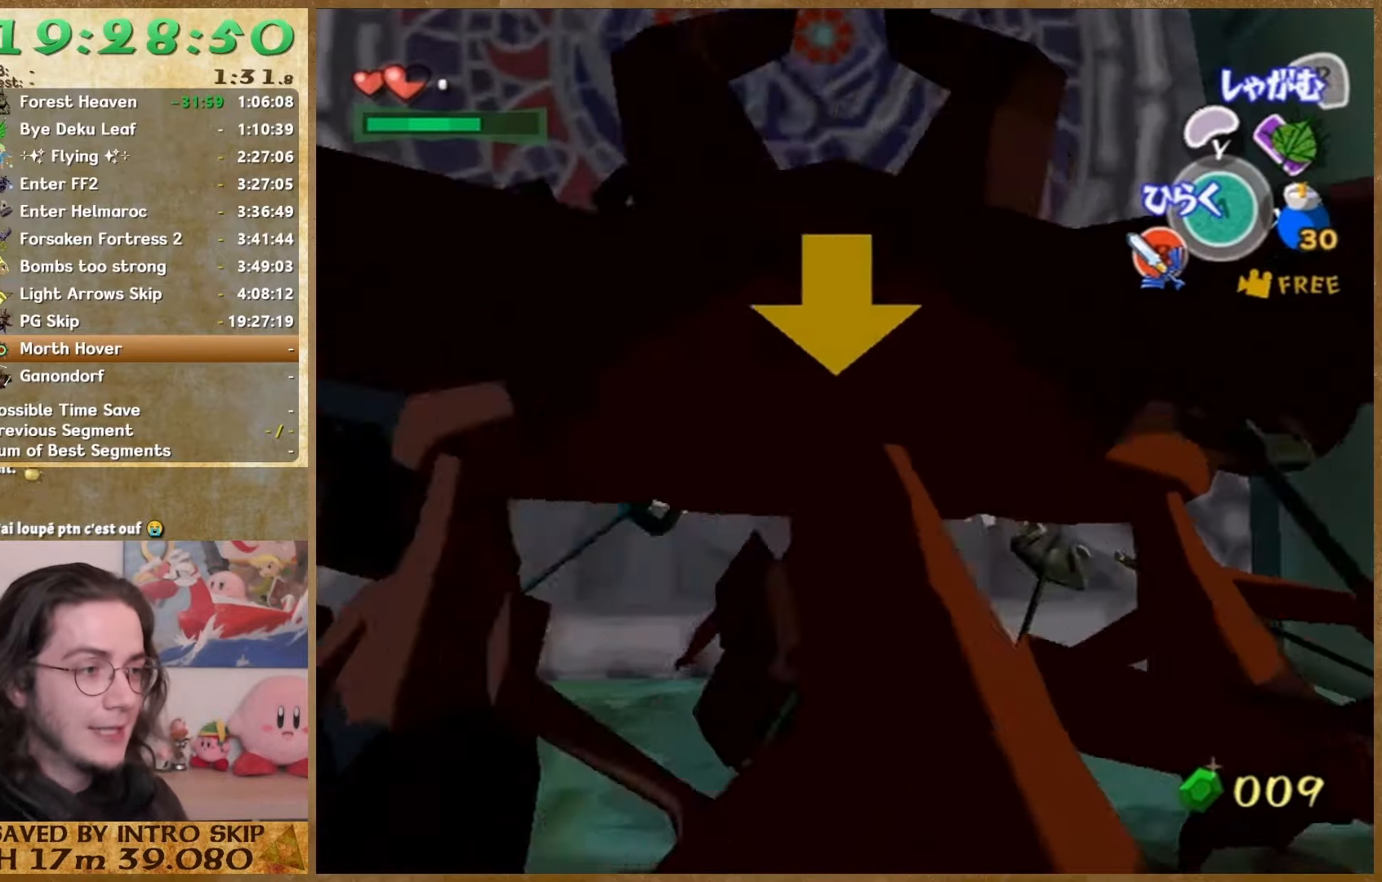
{"buttons": [], "left_stick": "center", "right_stick": "center", "button_events": []}
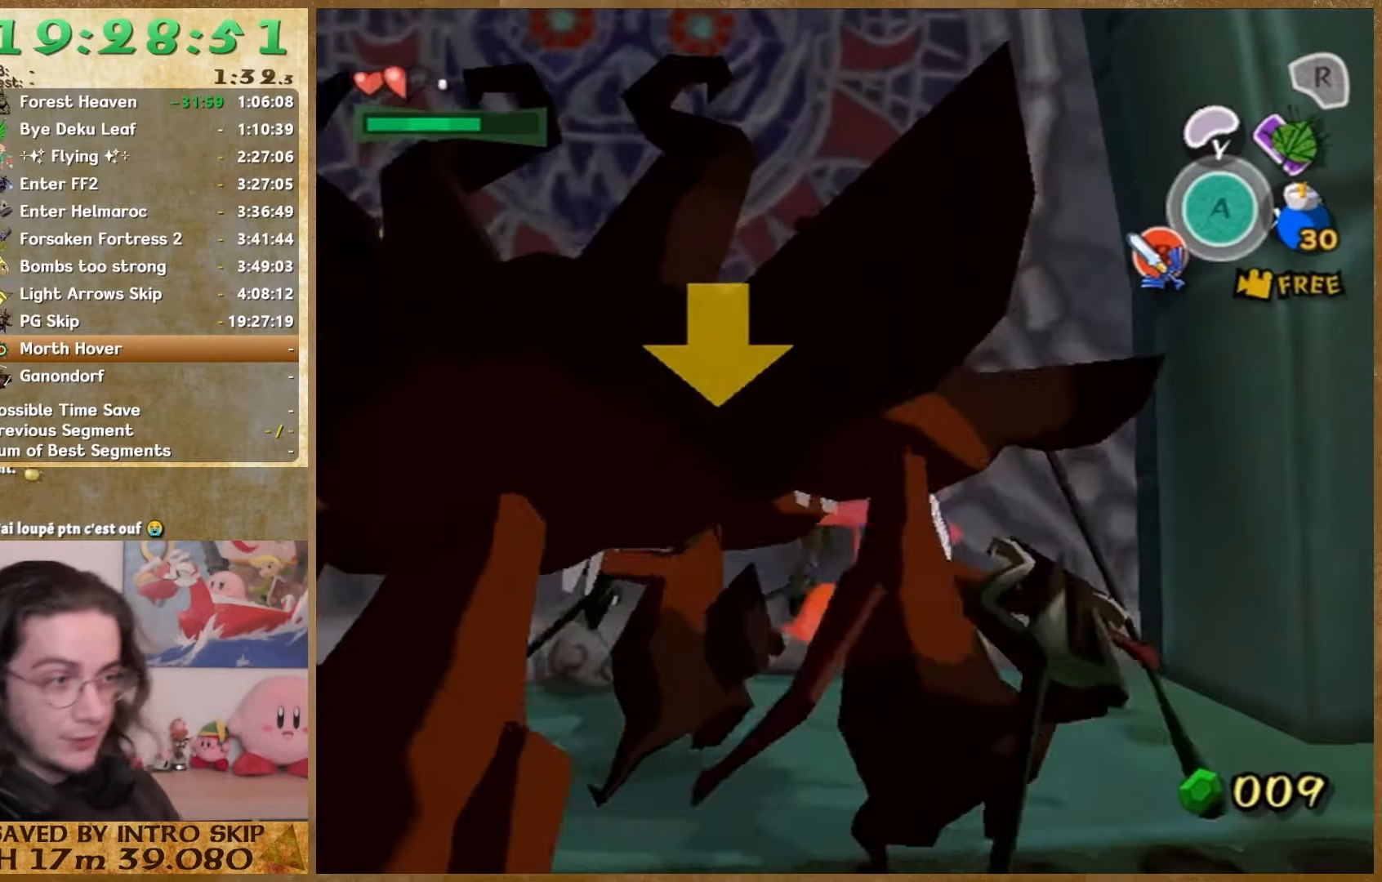
{"buttons": [], "left_stick": "up-left", "right_stick": "center", "button_events": []}
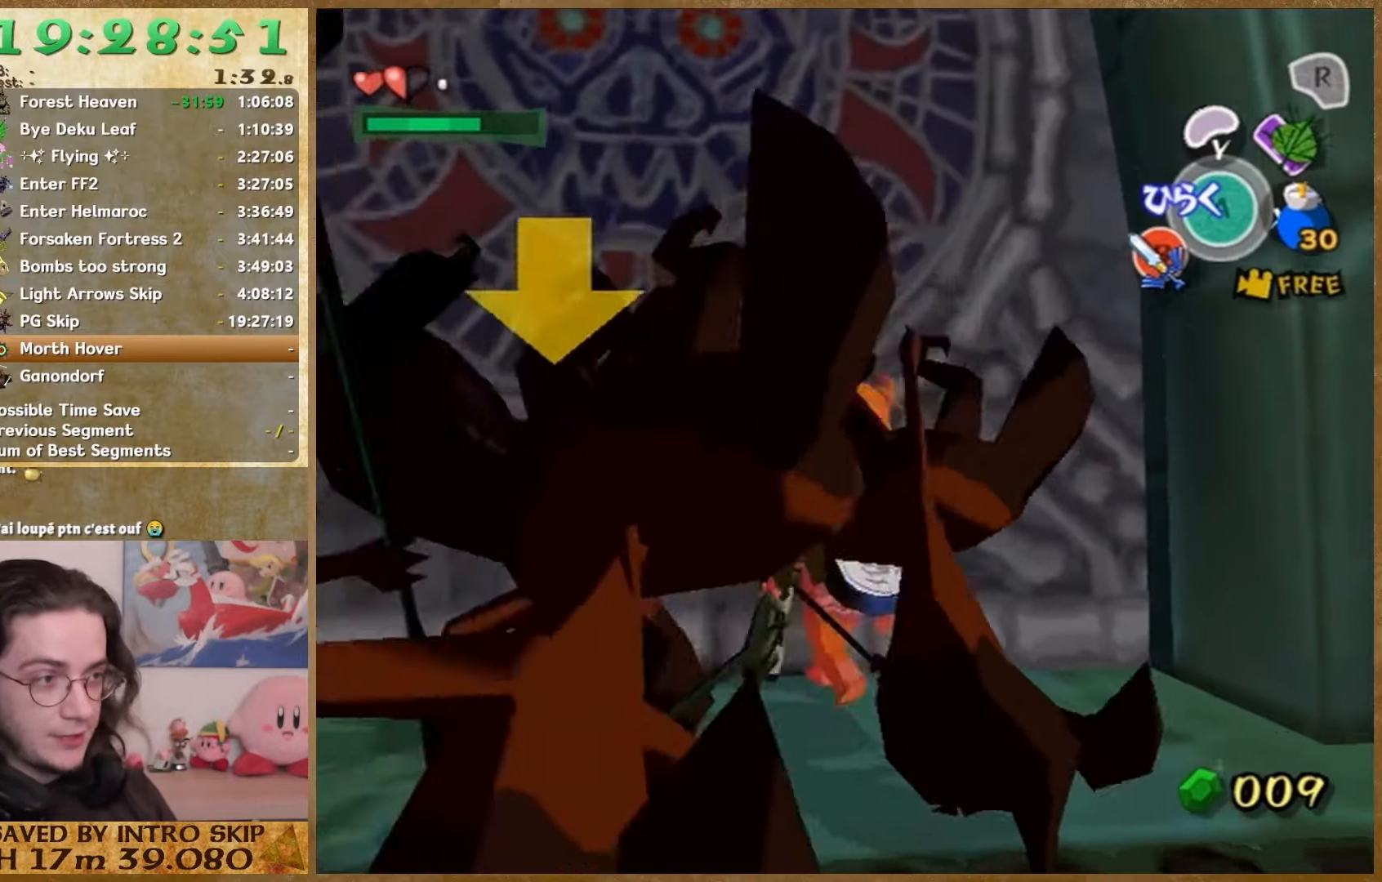
{"buttons": [], "left_stick": "center", "right_stick": "center", "button_events": [[233, "A", "down"], [467, "A", "up"]]}